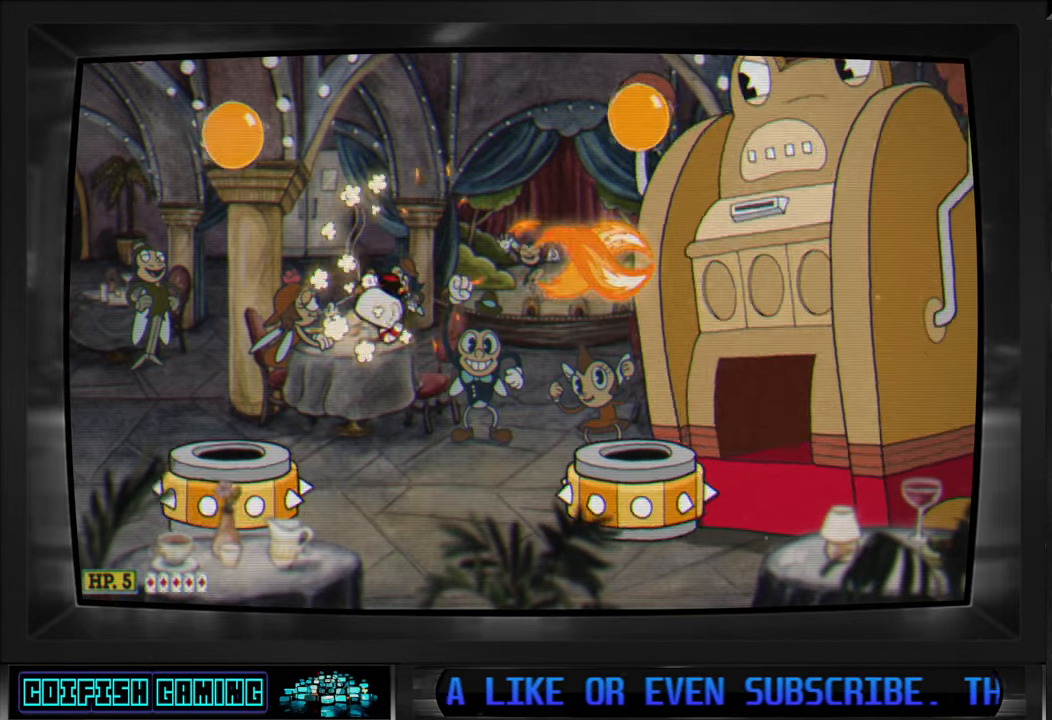
Gameplay with a controller (Xbox layout); each line is a JSON object with the inputs held at the frame after it. "events" lists button and stick changes between this image and that frame as [ms after this image, input, new state], when the widget could be followed in between.
{"buttons": ["X"], "left_stick": "center", "right_stick": "center", "events": [[133, "DPAD_LEFT", "down"], [450, "DPAD_LEFT", "up"]]}
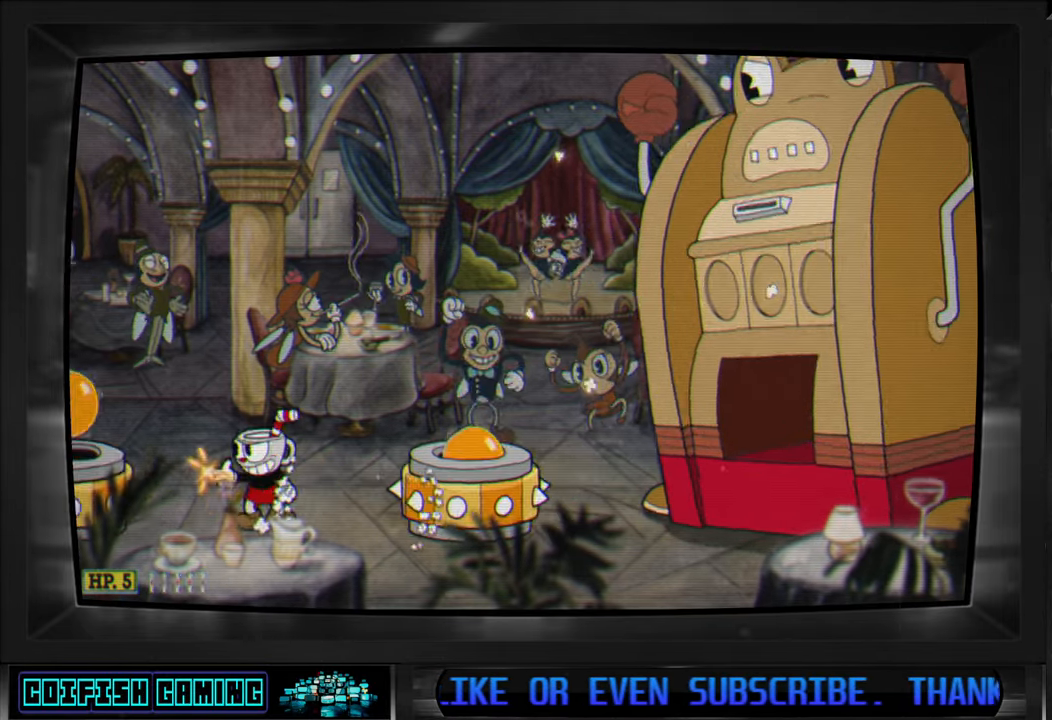
{"buttons": ["A", "X", "DPAD_RIGHT"], "left_stick": "center", "right_stick": "center", "events": [[33, "DPAD_LEFT", "down"], [150, "DPAD_LEFT", "up"], [317, "A", "down"], [350, "DPAD_RIGHT", "down"]]}
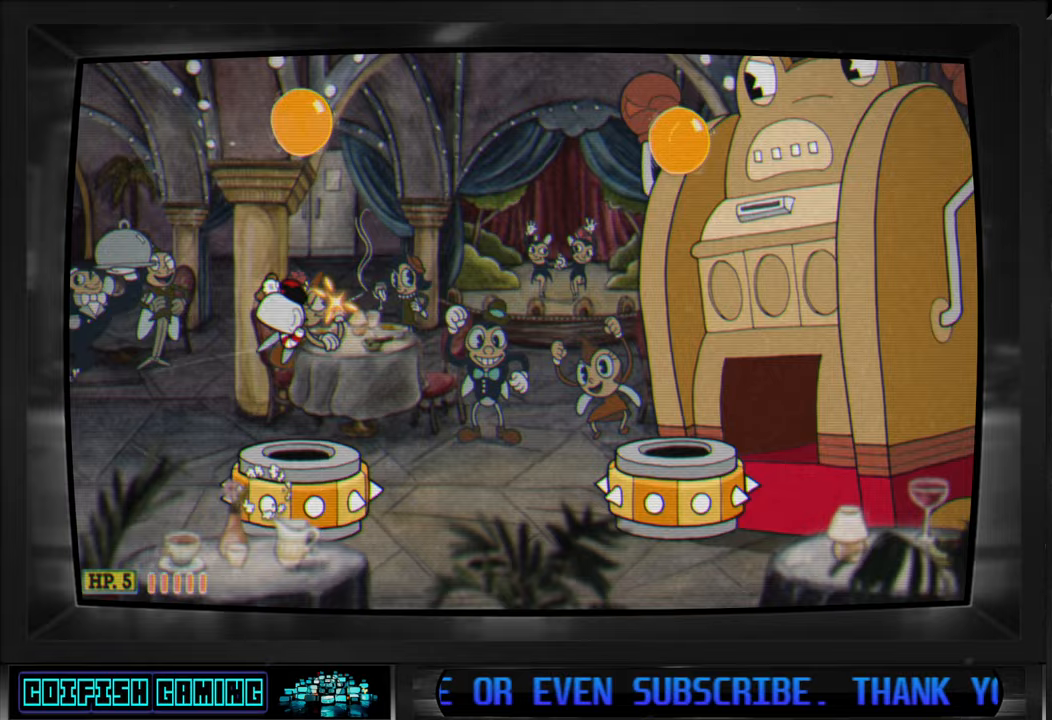
{"buttons": ["X", "DPAD_LEFT"], "left_stick": "center", "right_stick": "center", "events": [[167, "A", "up"], [200, "X", "up"], [250, "DPAD_RIGHT", "up"], [300, "X", "down"], [383, "DPAD_LEFT", "down"]]}
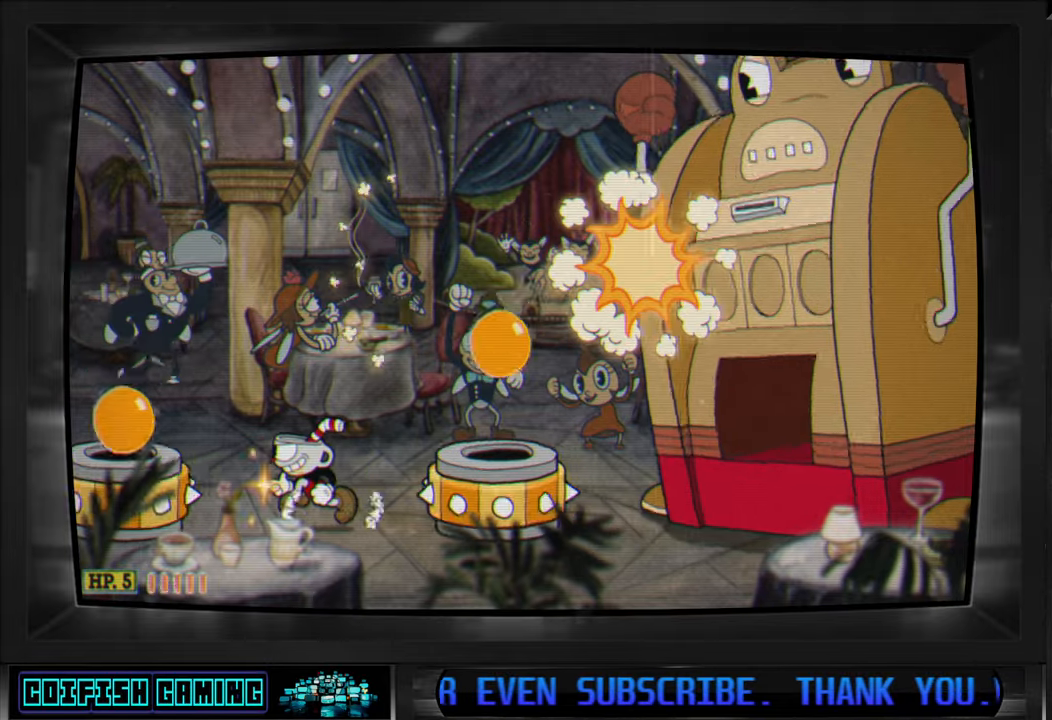
{"buttons": ["X", "DPAD_RIGHT"], "left_stick": "center", "right_stick": "center", "events": [[267, "DPAD_DOWN", "down"], [267, "DPAD_LEFT", "up"], [283, "A", "down"], [283, "DPAD_DOWN", "up"], [283, "DPAD_RIGHT", "down"], [400, "A", "up"]]}
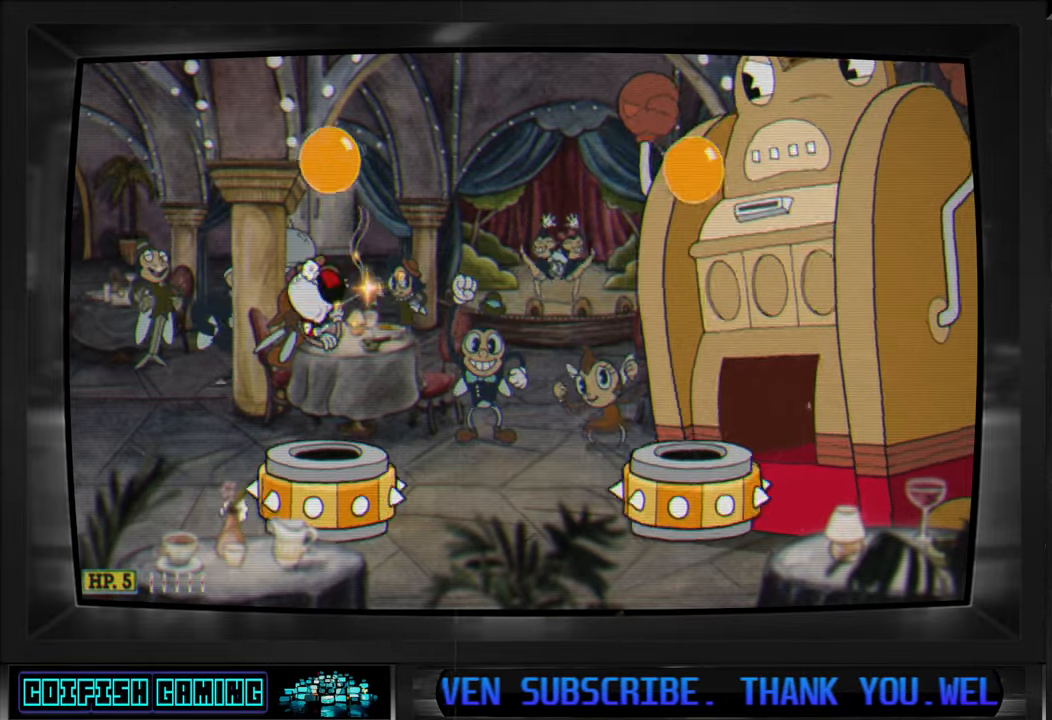
{"buttons": ["X", "DPAD_LEFT"], "left_stick": "center", "right_stick": "center", "events": [[283, "DPAD_RIGHT", "up"], [367, "DPAD_LEFT", "down"]]}
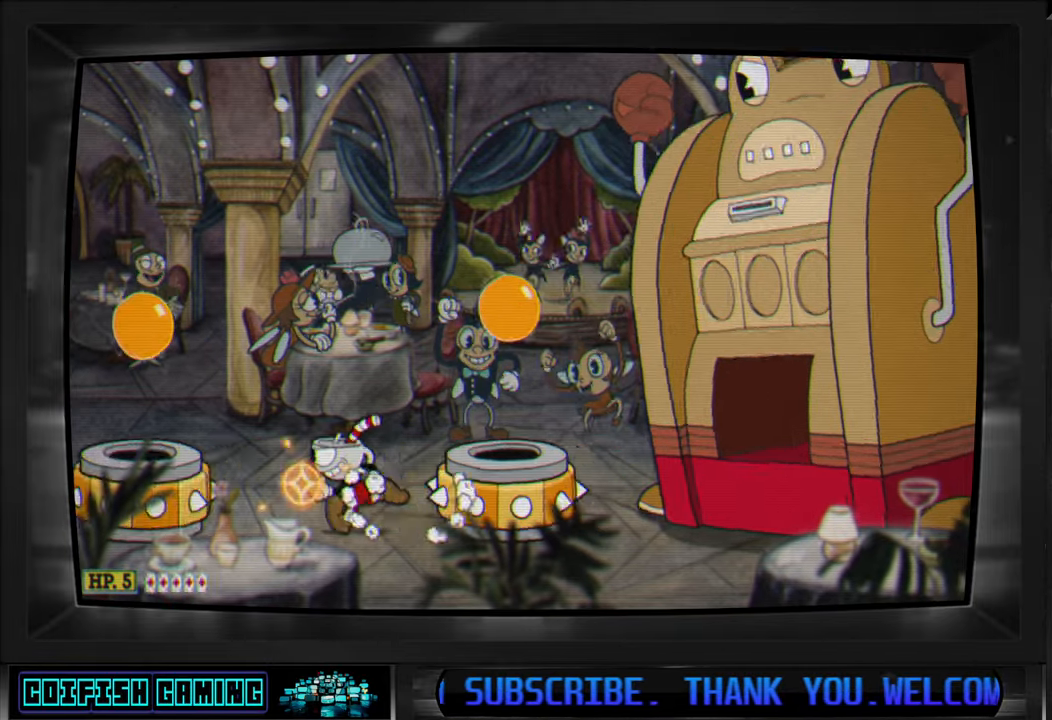
{"buttons": ["X"], "left_stick": "center", "right_stick": "center", "events": [[100, "A", "down"], [250, "DPAD_DOWN", "down"], [250, "DPAD_LEFT", "up"], [267, "A", "up"], [267, "DPAD_DOWN", "up"], [267, "DPAD_RIGHT", "down"], [283, "X", "up"], [367, "X", "down"], [433, "DPAD_RIGHT", "up"]]}
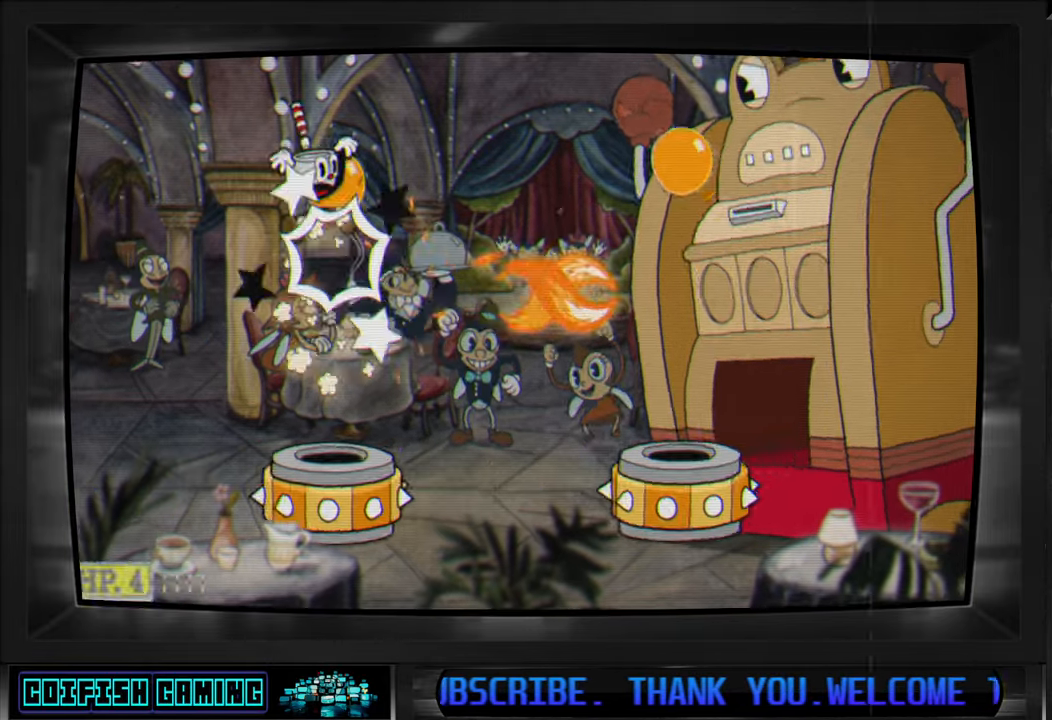
{"buttons": ["DPAD_RIGHT"], "left_stick": "center", "right_stick": "center", "events": [[33, "X", "up"], [83, "DPAD_RIGHT", "down"], [167, "B", "down"], [333, "B", "up"]]}
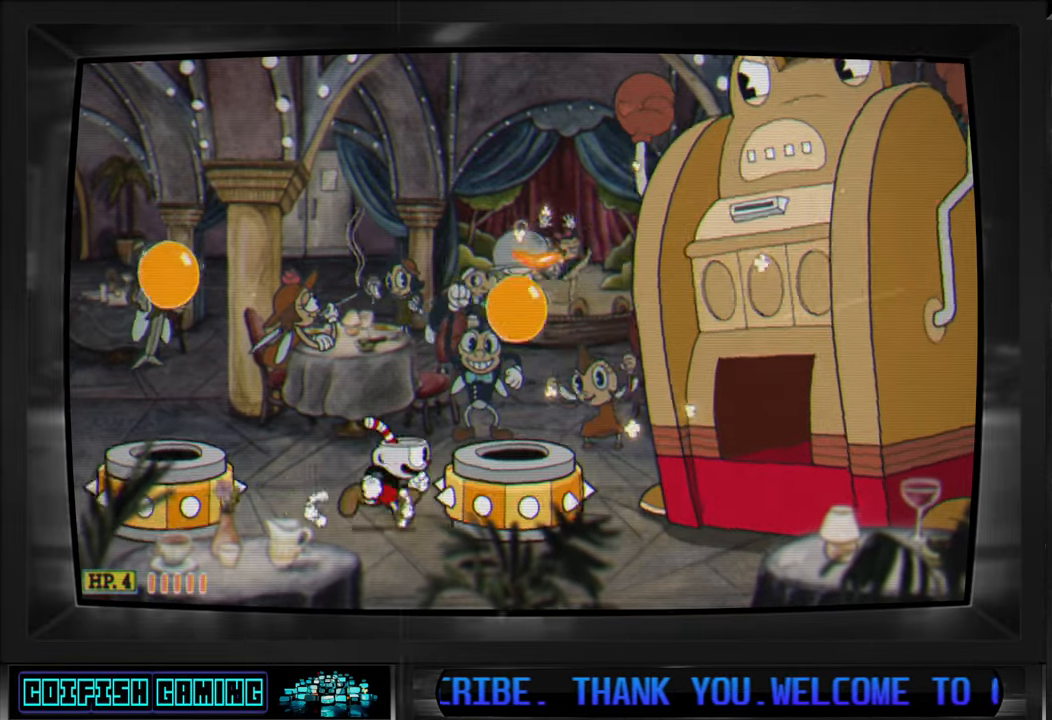
{"buttons": ["X"], "left_stick": "center", "right_stick": "center", "events": [[200, "X", "down"], [367, "DPAD_RIGHT", "up"]]}
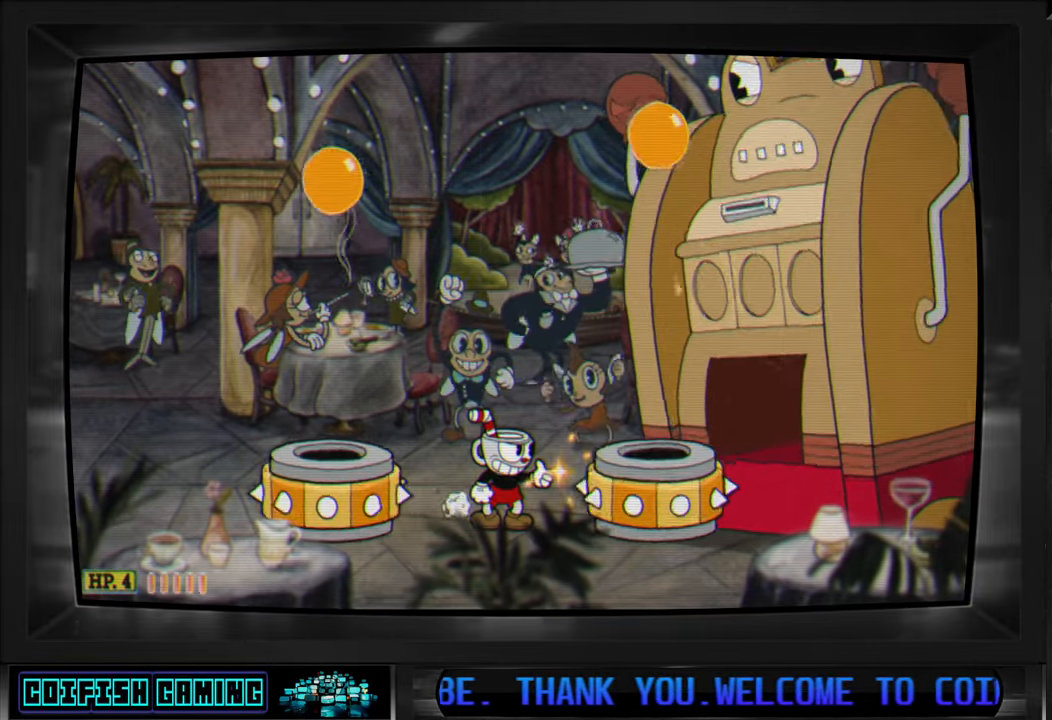
{"buttons": ["X"], "left_stick": "center", "right_stick": "center", "events": [[283, "DPAD_RIGHT", "down"], [500, "DPAD_RIGHT", "up"]]}
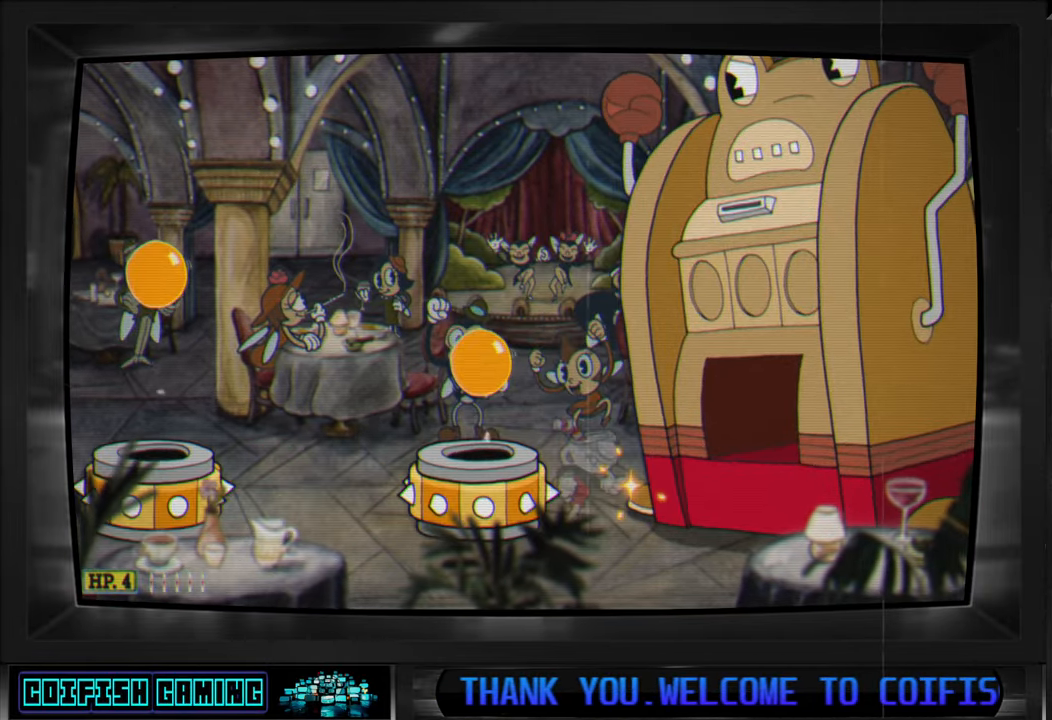
{"buttons": ["DPAD_LEFT"], "left_stick": "center", "right_stick": "center", "events": [[117, "A", "down"], [200, "X", "up"], [233, "A", "up"], [283, "DPAD_LEFT", "down"], [333, "B", "down"], [467, "B", "up"]]}
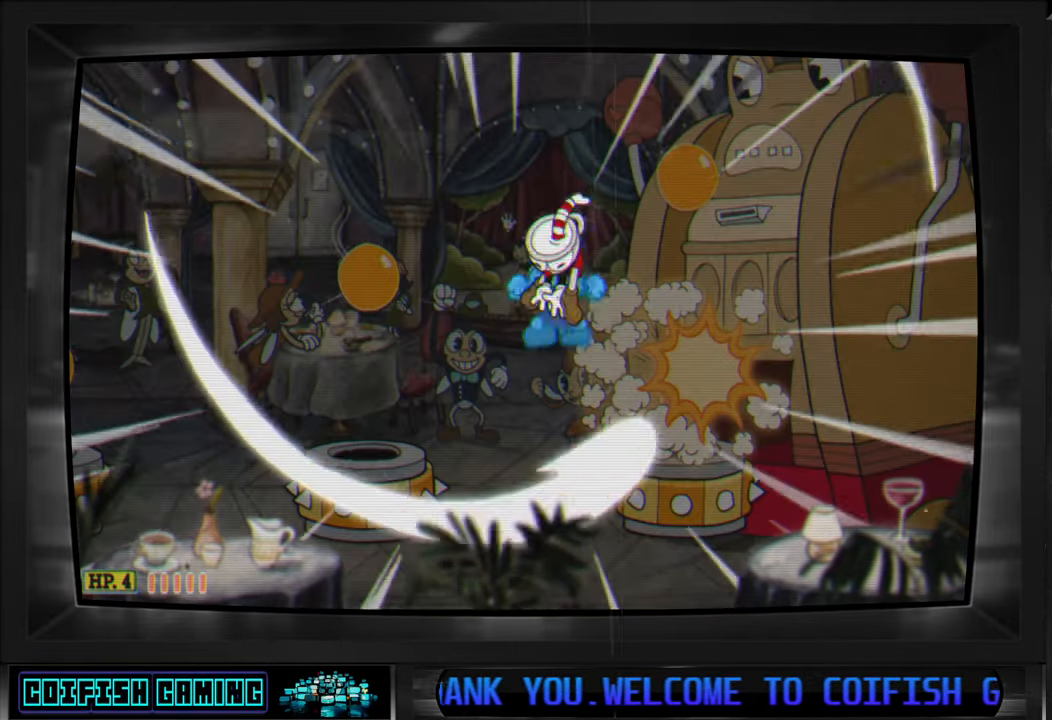
{"buttons": ["X", "DPAD_RIGHT"], "left_stick": "center", "right_stick": "center", "events": [[50, "B", "down"], [100, "DPAD_LEFT", "up"], [200, "B", "up"], [217, "DPAD_RIGHT", "down"], [350, "X", "down"]]}
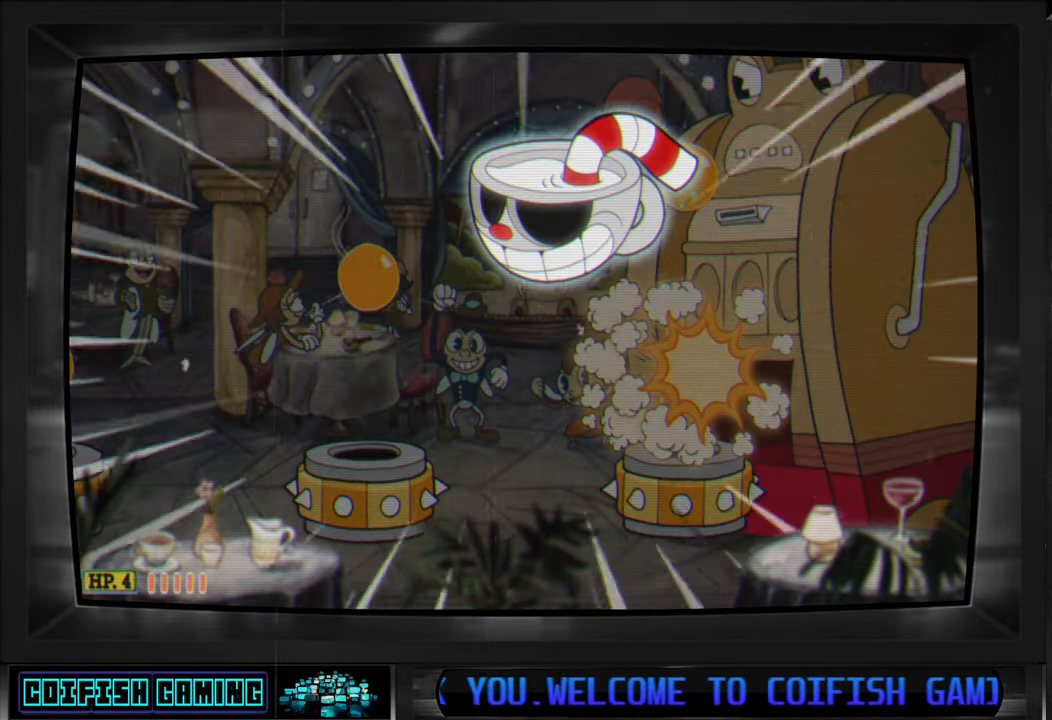
{"buttons": ["X"], "left_stick": "center", "right_stick": "center", "events": [[367, "DPAD_RIGHT", "up"]]}
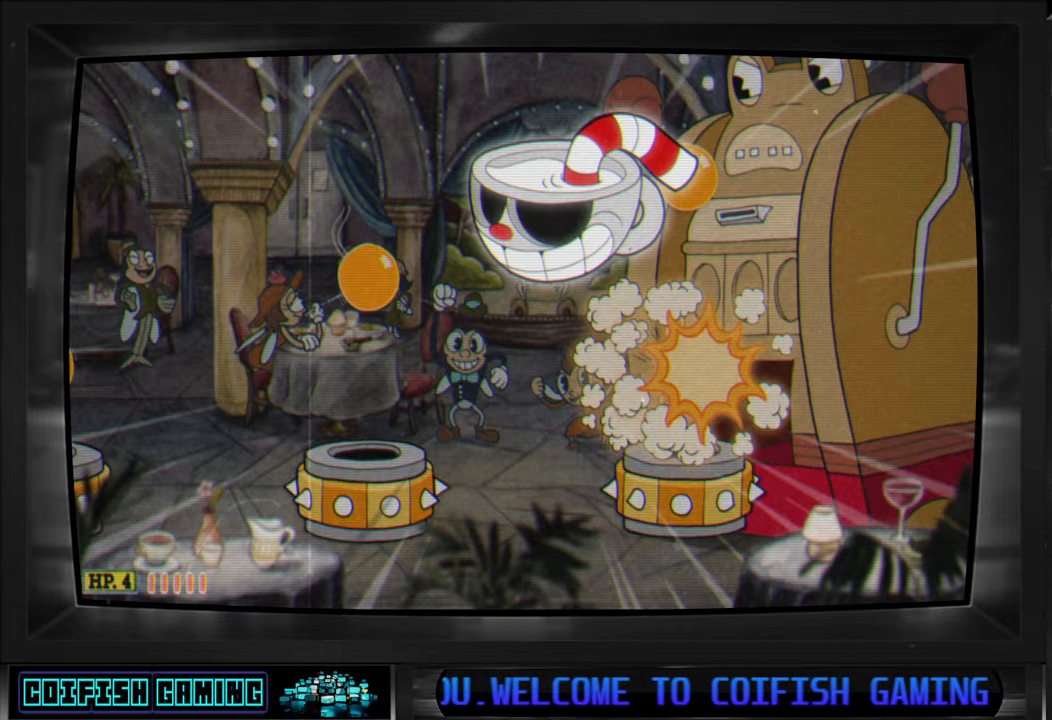
{"buttons": ["X"], "left_stick": "center", "right_stick": "center", "events": [[100, "DPAD_RIGHT", "down"], [417, "DPAD_RIGHT", "up"]]}
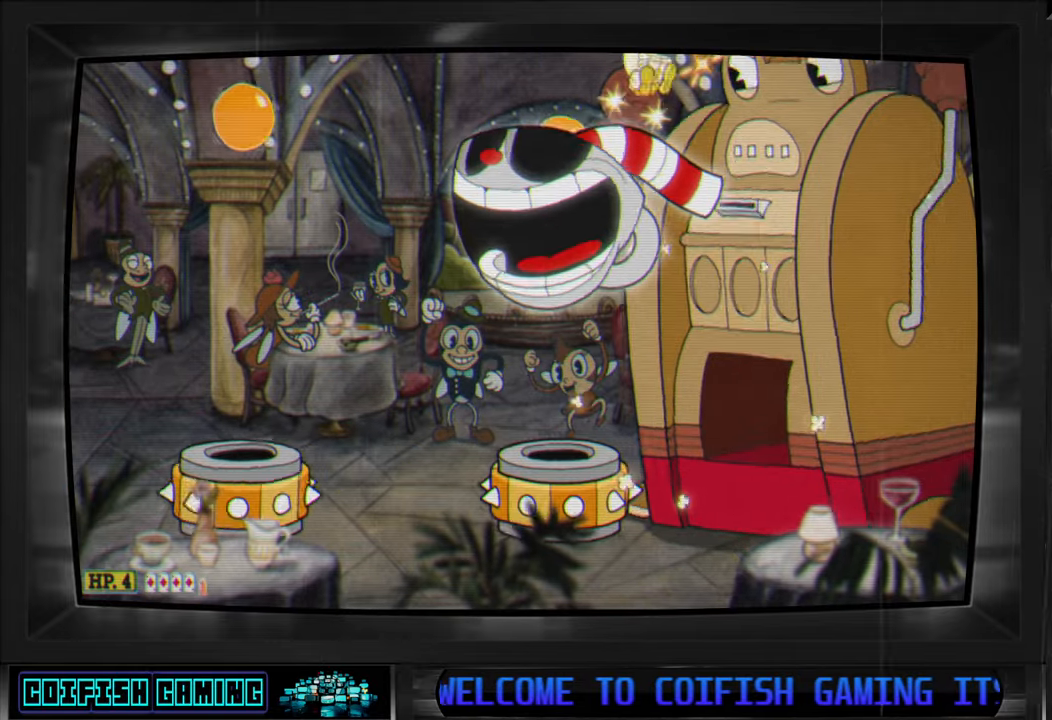
{"buttons": ["X"], "left_stick": "center", "right_stick": "center", "events": []}
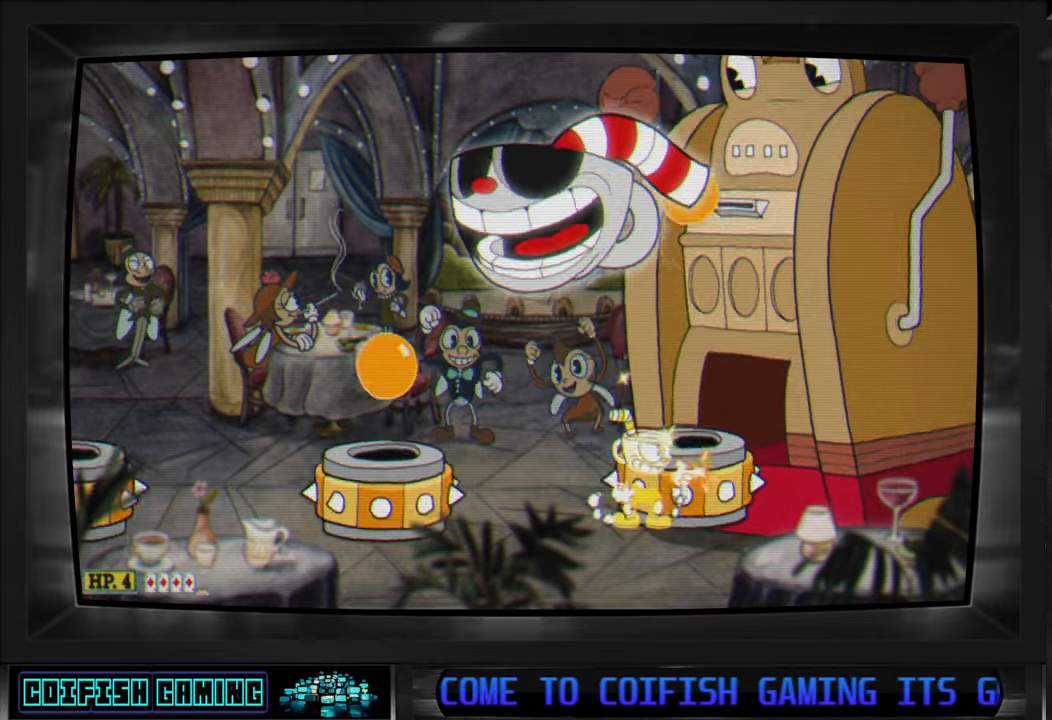
{"buttons": ["X"], "left_stick": "center", "right_stick": "center", "events": [[200, "A", "down"], [383, "A", "up"], [400, "X", "up"], [483, "X", "down"]]}
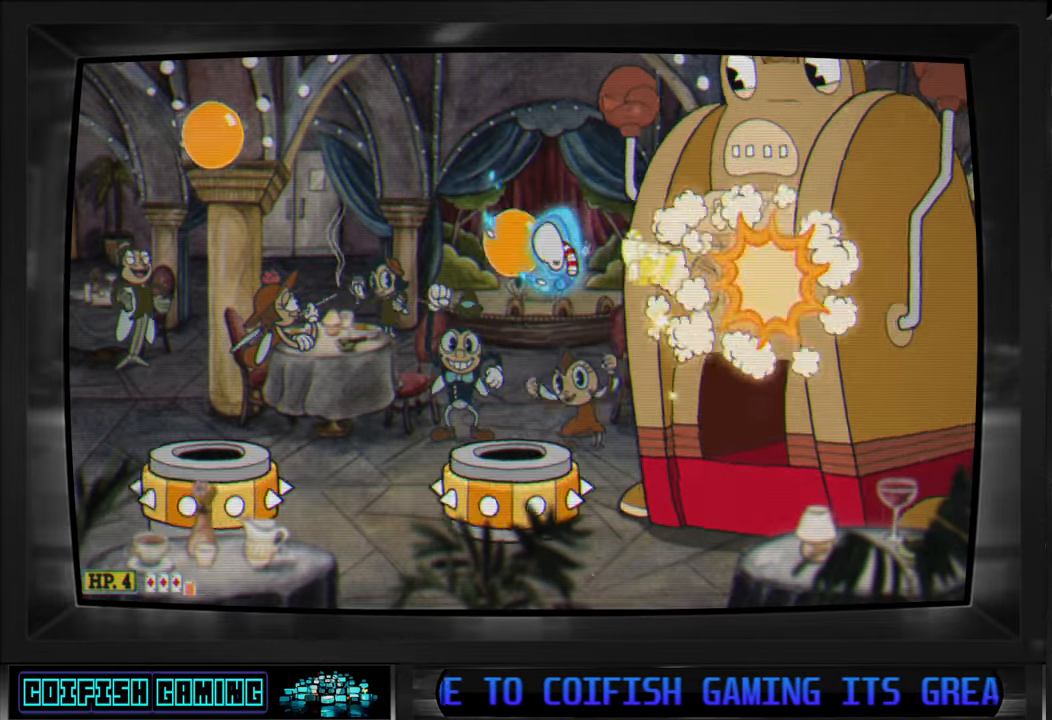
{"buttons": ["X", "DPAD_LEFT"], "left_stick": "center", "right_stick": "center", "events": [[167, "DPAD_LEFT", "down"]]}
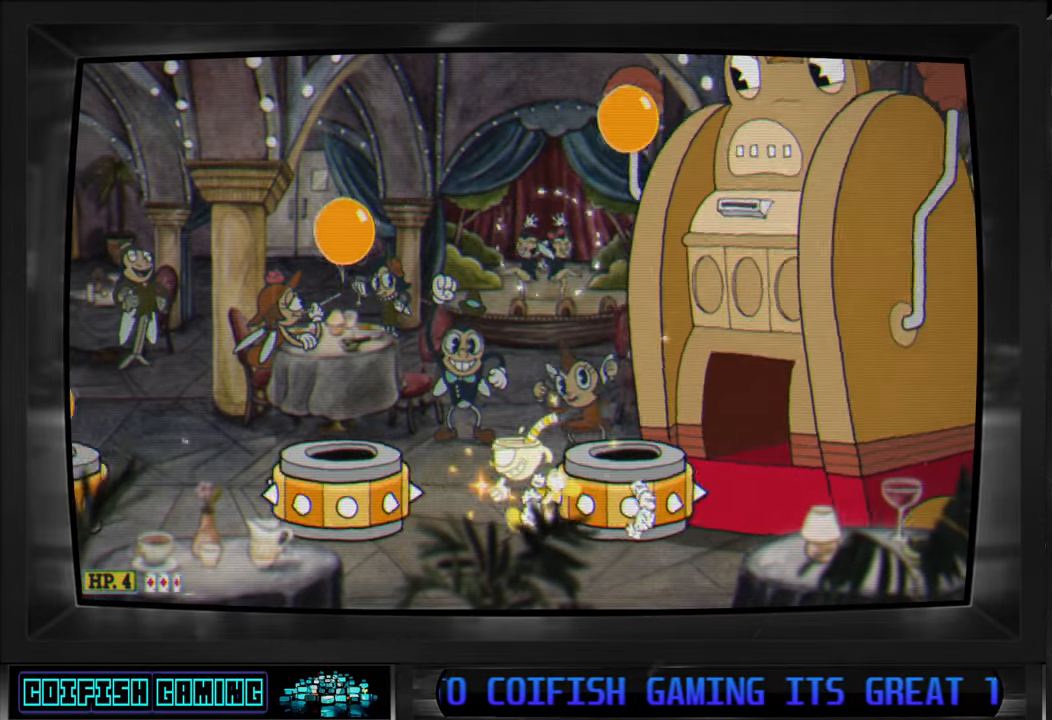
{"buttons": ["X"], "left_stick": "center", "right_stick": "center", "events": [[133, "DPAD_LEFT", "up"], [300, "DPAD_RIGHT", "down"], [433, "DPAD_RIGHT", "up"]]}
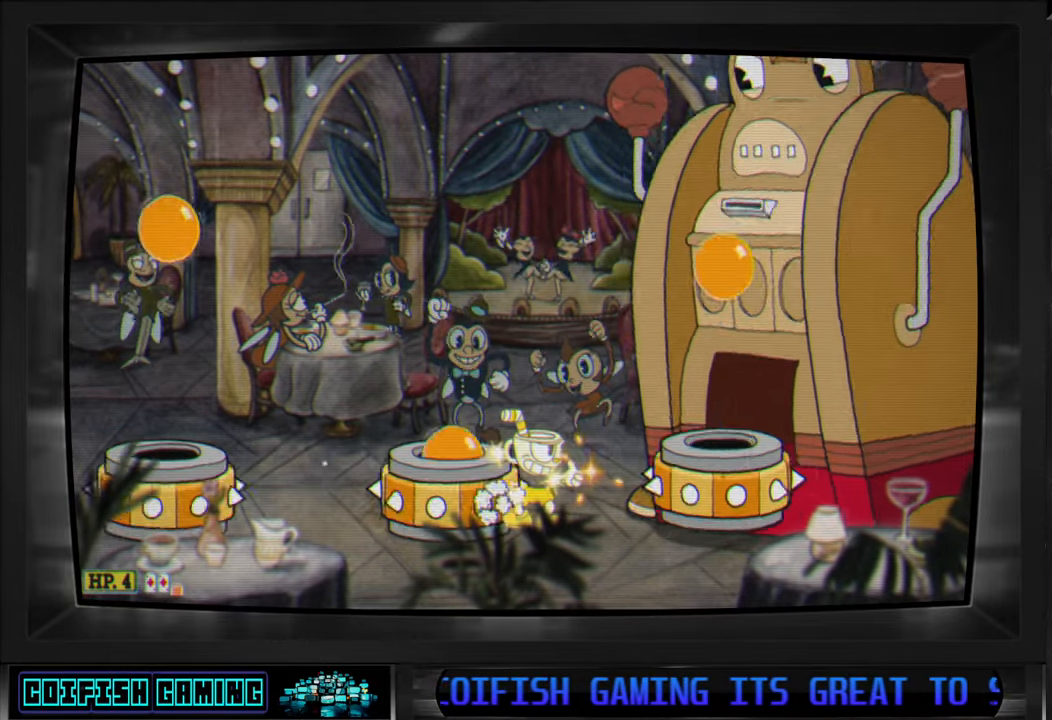
{"buttons": ["X"], "left_stick": "center", "right_stick": "center", "events": [[167, "DPAD_RIGHT", "down"], [217, "A", "down"], [300, "DPAD_RIGHT", "up"], [400, "A", "up"], [400, "X", "up"], [483, "X", "down"]]}
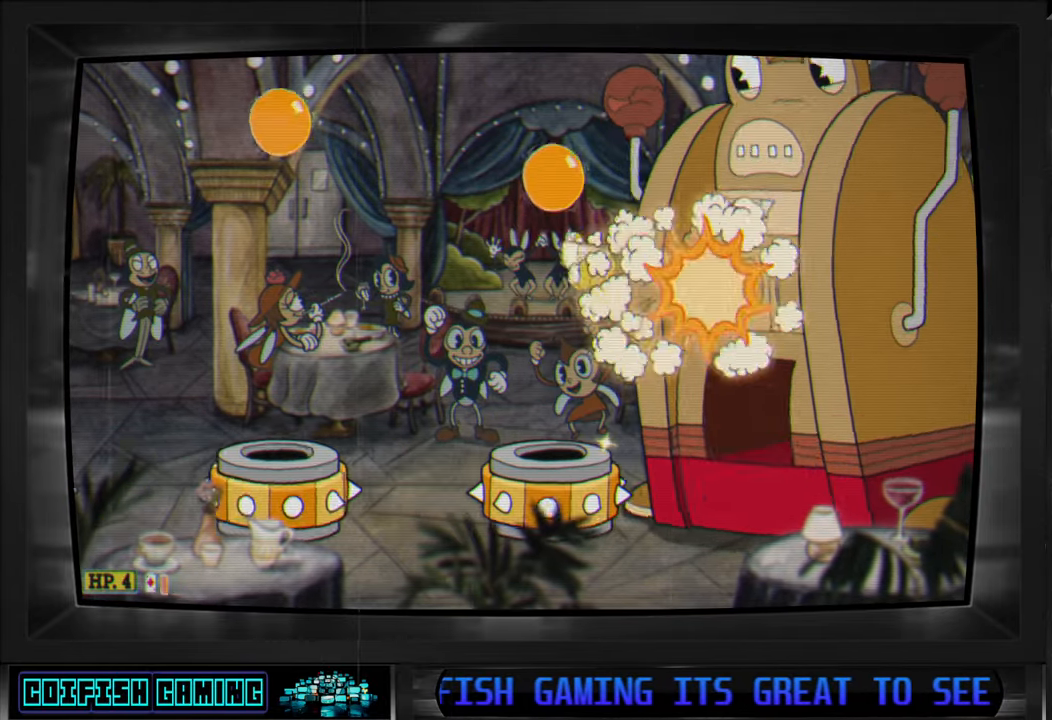
{"buttons": ["X", "DPAD_LEFT"], "left_stick": "center", "right_stick": "center", "events": [[400, "DPAD_LEFT", "down"]]}
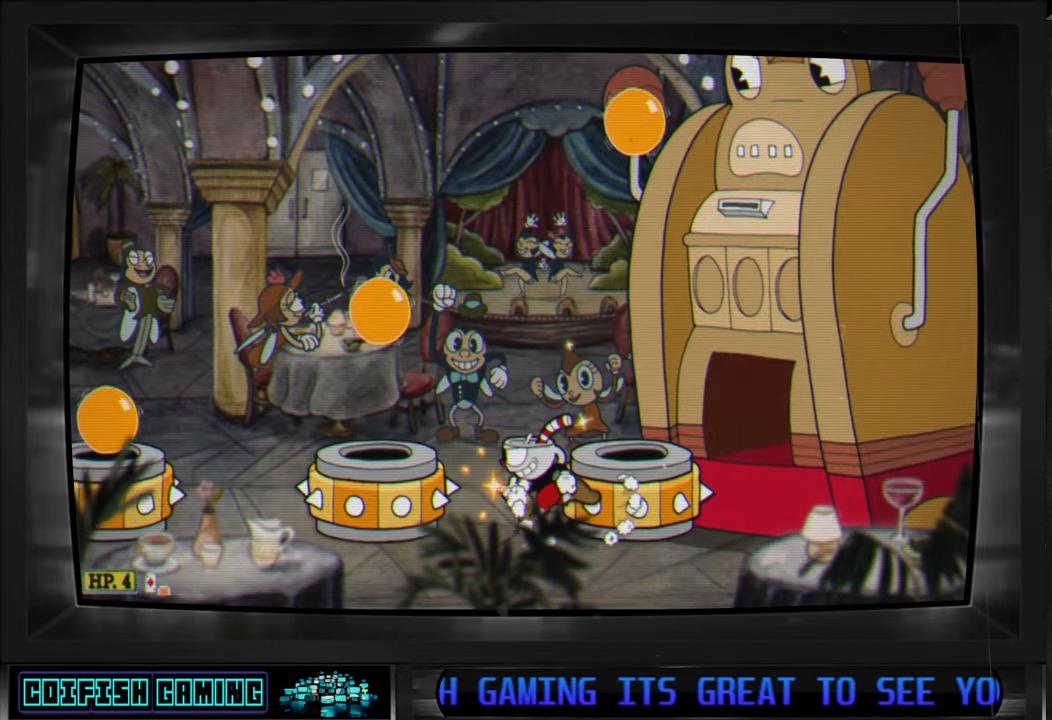
{"buttons": ["X"], "left_stick": "center", "right_stick": "center", "events": [[67, "DPAD_LEFT", "up"], [150, "DPAD_RIGHT", "down"], [317, "DPAD_RIGHT", "up"]]}
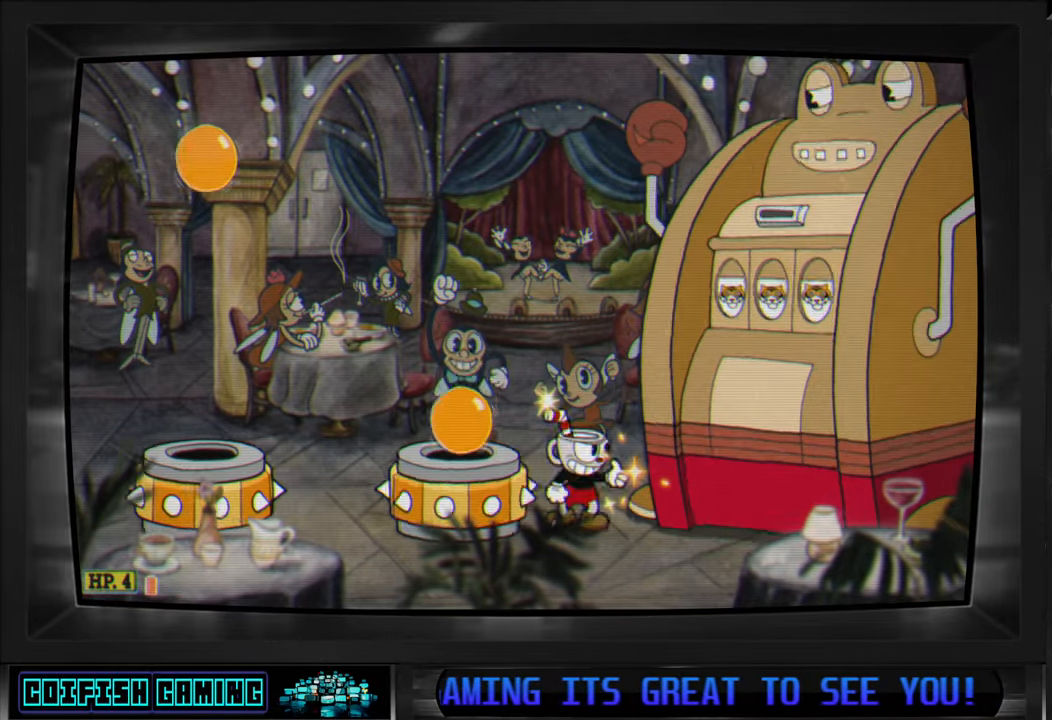
{"buttons": ["X", "DPAD_LEFT"], "left_stick": "center", "right_stick": "center", "events": [[167, "A", "down"], [333, "A", "up"], [333, "X", "up"], [400, "X", "down"], [433, "DPAD_LEFT", "down"]]}
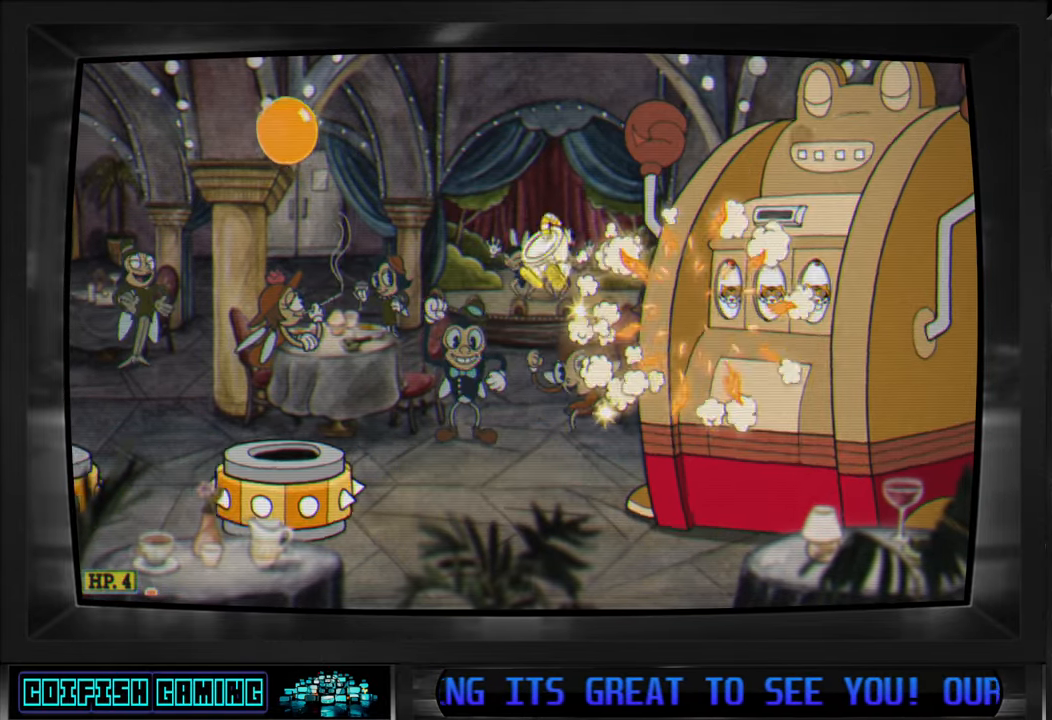
{"buttons": ["X"], "left_stick": "center", "right_stick": "center", "events": [[333, "DPAD_LEFT", "up"]]}
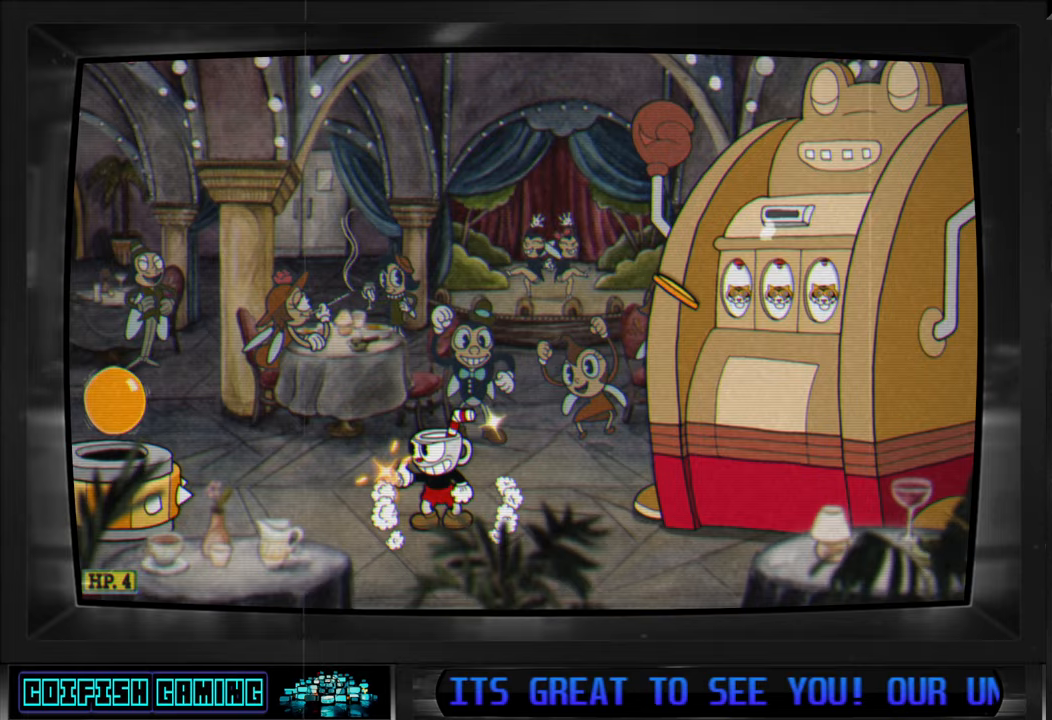
{"buttons": ["X", "DPAD_RIGHT"], "left_stick": "center", "right_stick": "center", "events": [[150, "DPAD_LEFT", "down"], [267, "A", "down"], [367, "A", "up"], [417, "DPAD_LEFT", "up"], [450, "DPAD_RIGHT", "down"]]}
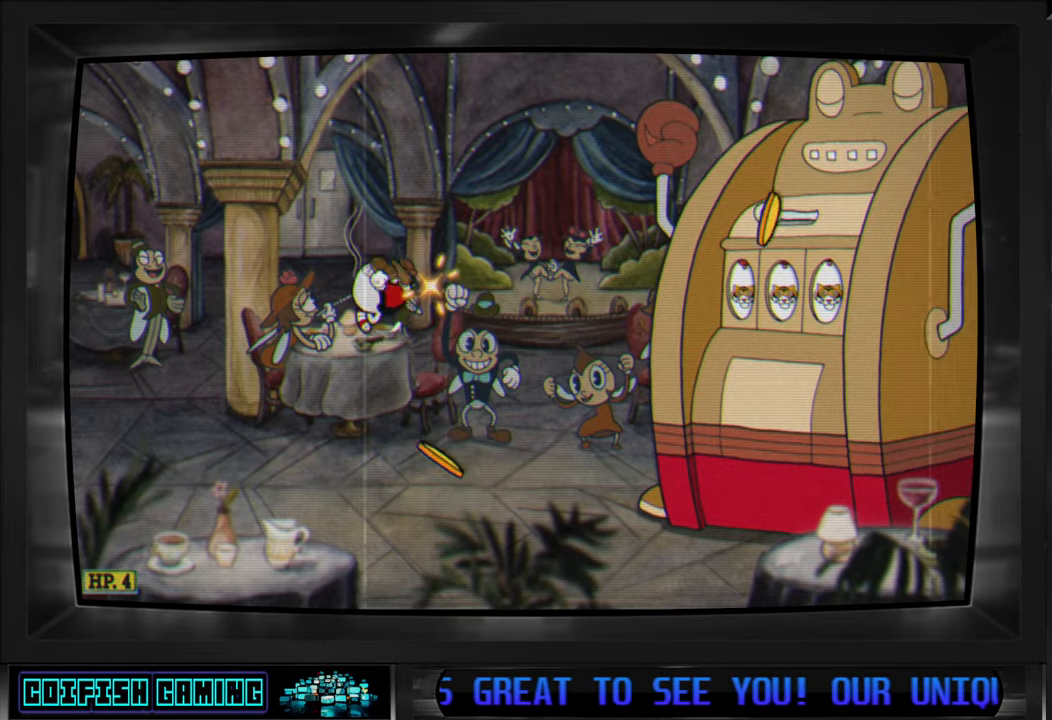
{"buttons": ["X"], "left_stick": "center", "right_stick": "center", "events": [[100, "DPAD_RIGHT", "up"], [250, "DPAD_RIGHT", "down"], [383, "DPAD_RIGHT", "up"]]}
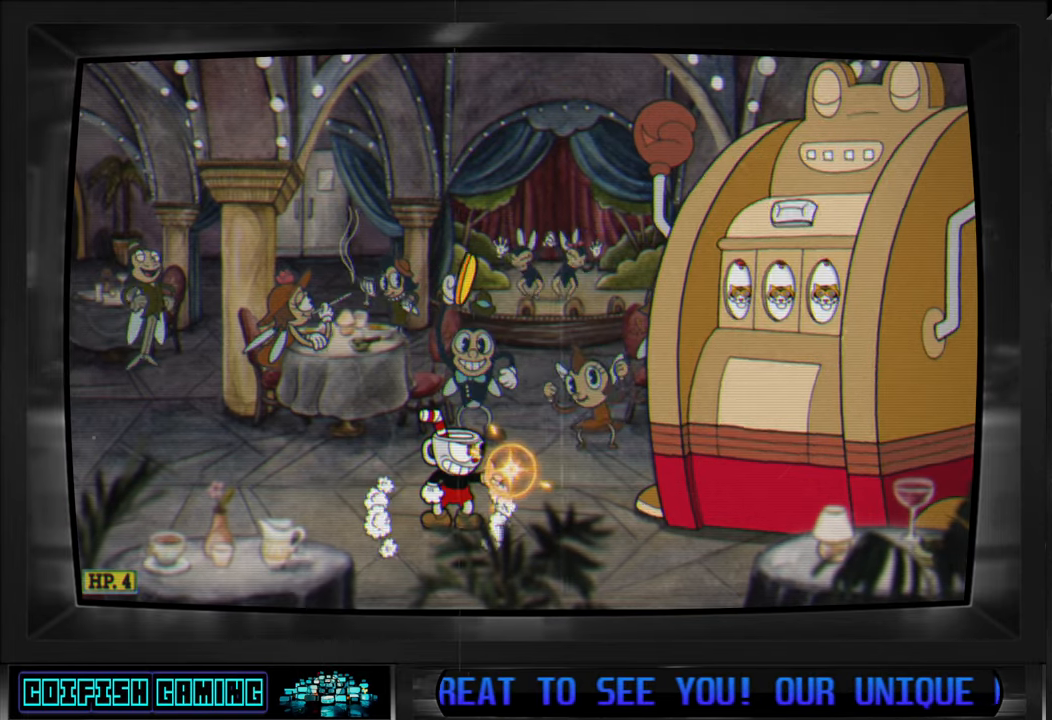
{"buttons": ["A", "X", "DPAD_LEFT"], "left_stick": "center", "right_stick": "center", "events": [[383, "DPAD_LEFT", "down"], [433, "A", "down"]]}
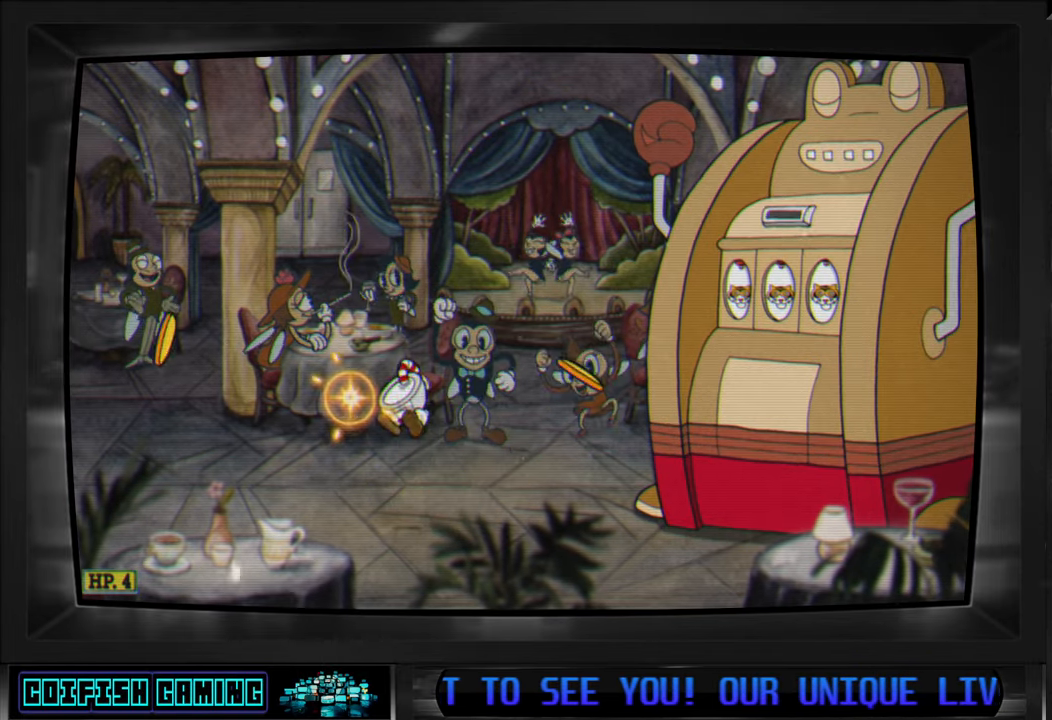
{"buttons": ["X"], "left_stick": "center", "right_stick": "center", "events": [[67, "A", "up"], [100, "DPAD_LEFT", "up"], [133, "DPAD_RIGHT", "down"], [317, "DPAD_RIGHT", "up"]]}
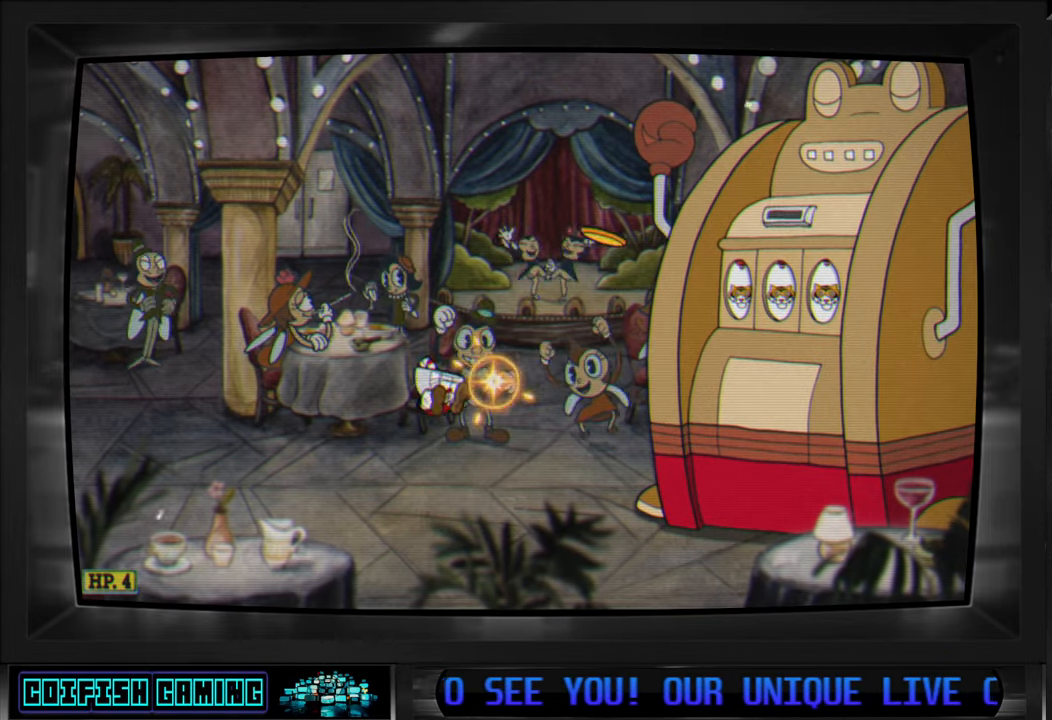
{"buttons": ["X", "DPAD_LEFT"], "left_stick": "center", "right_stick": "center", "events": [[33, "DPAD_RIGHT", "down"], [117, "DPAD_RIGHT", "up"], [433, "DPAD_LEFT", "down"]]}
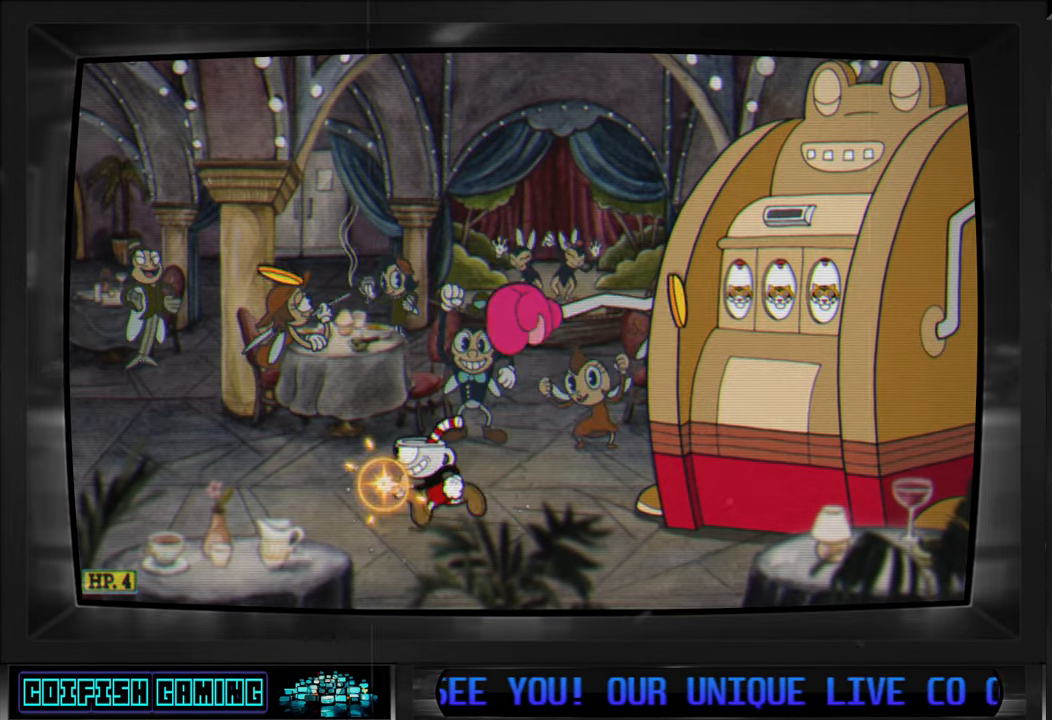
{"buttons": ["X", "DPAD_LEFT"], "left_stick": "center", "right_stick": "center", "events": [[33, "A", "down"], [100, "DPAD_LEFT", "up"], [150, "DPAD_RIGHT", "down"], [183, "A", "up"], [267, "A", "down"], [400, "A", "up"], [400, "DPAD_RIGHT", "up"], [500, "DPAD_LEFT", "down"]]}